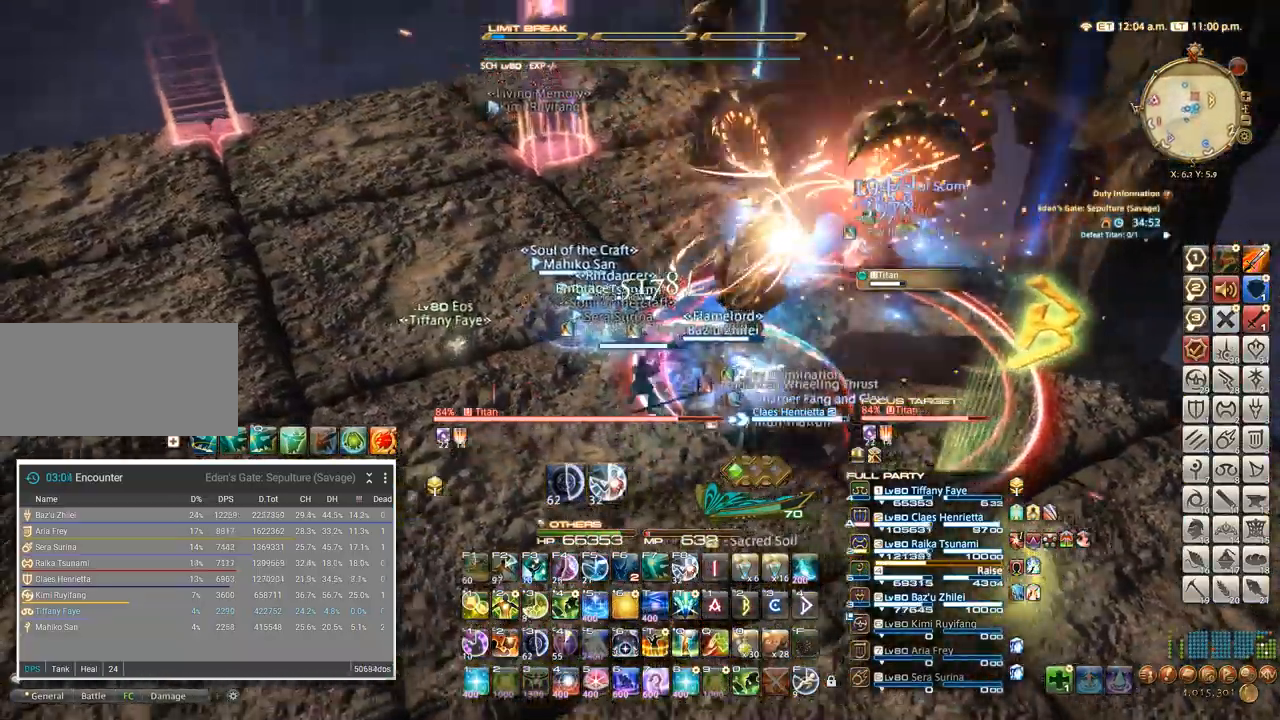
Gameplay with keyboard; each line is a JSON object with the keys held at the frame after it. "events" lists presses ("down") and releases ("up") of ".", "/", "0", "1", "2", "3", "4", "5", "6", "7", "8", "9", "a", "alt_l", "alt_r", "b", "backslash", "backspace", "c", "caps_lock", "comma", "ctrl_l", "ctrl_r", "d", "e", "equals", "escape", "f", "f1", "f10", "f11", "f12", "f2", "f3", "f4", "f5", "f6", "f7", "f8", "f9", "g", "h", "i", "j", "k", "l", "lbracket", "m", "minus", "n", "o", "p", "q", "quote", "r", "rbracket", "return", "s", "semicolon", "shift_l", "shift_r", "space", "super_l", "super_r", "t", "tab", "tilde", "u", "v", "w", "x" and "y" between this image and that frame as [ms after this image, input, new state], when the widget could be followed in between. No other keys are recorded. Mouse input is not recorded. Not read: z.
{"keys": [], "events": [[133, "w", "down"], [216, "a", "up"], [233, "w", "up"]]}
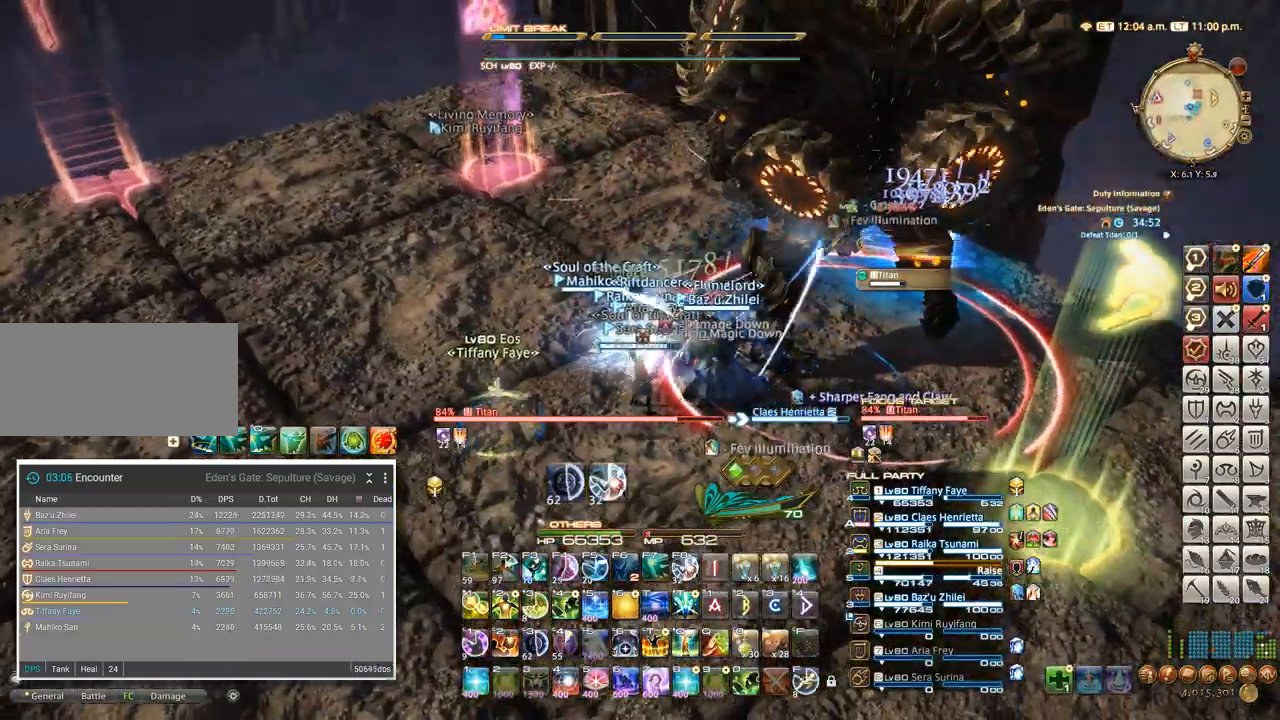
{"keys": ["tab"], "events": [[166, "w", "down"], [216, "w", "up"], [433, "tab", "down"]]}
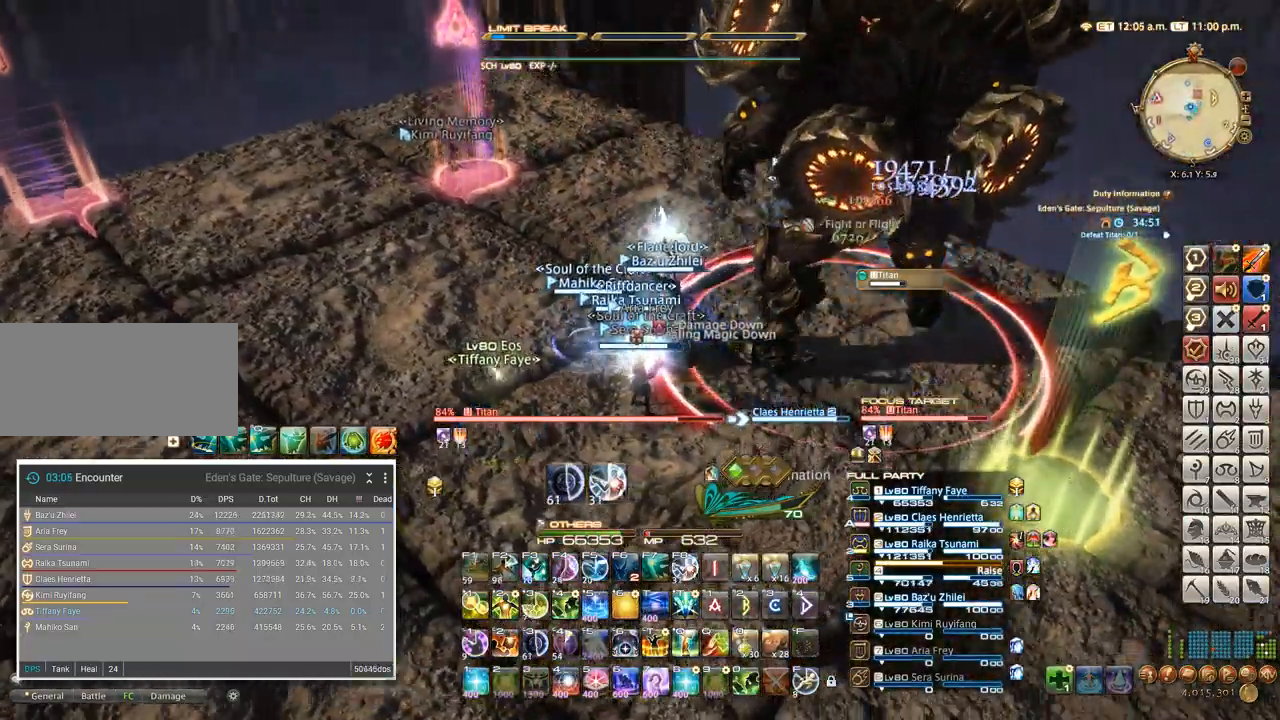
{"keys": ["a"], "events": [[50, "tab", "up"], [416, "a", "down"]]}
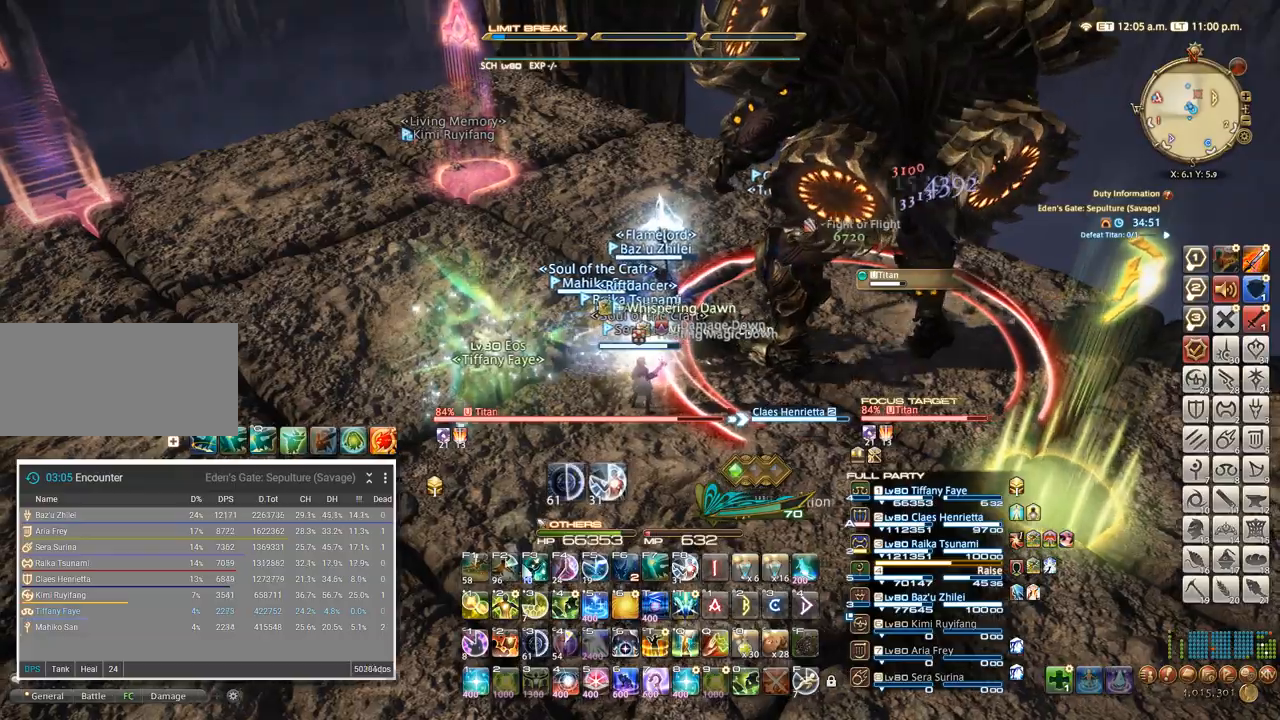
{"keys": [], "events": [[50, "a", "up"]]}
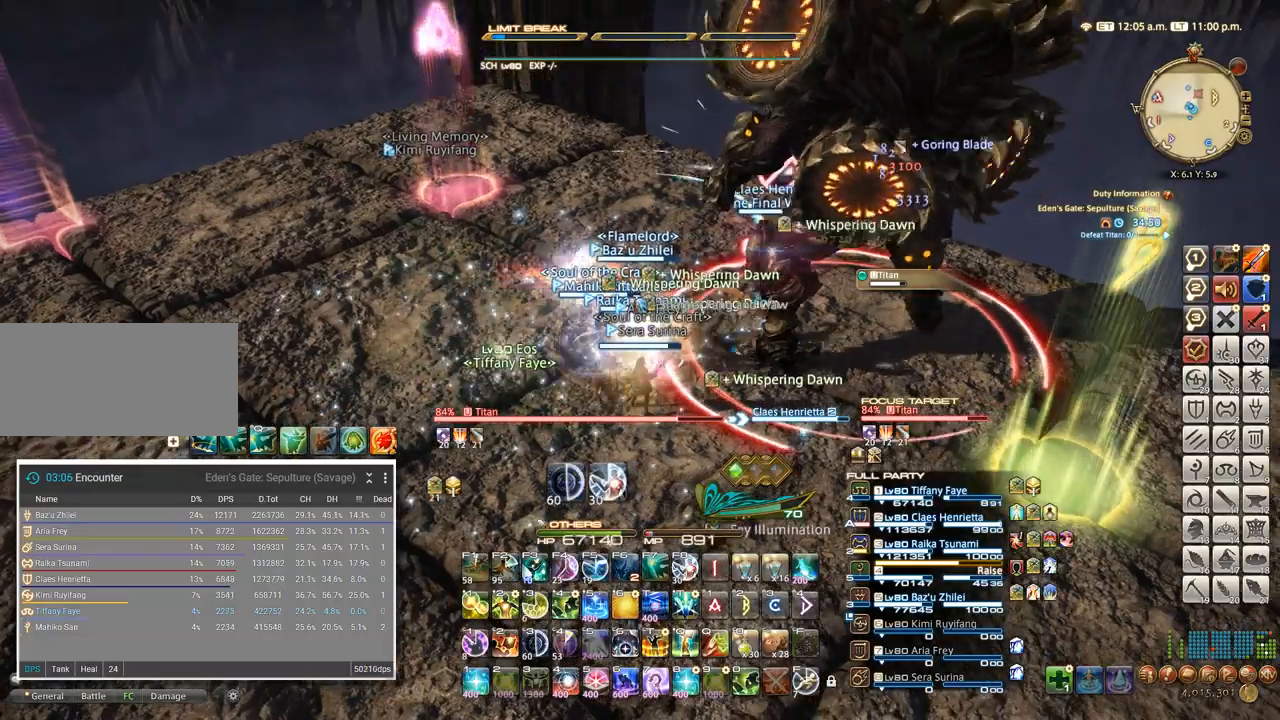
{"keys": [], "events": [[183, "s", "down"], [216, "a", "down"], [316, "s", "up"], [350, "a", "up"]]}
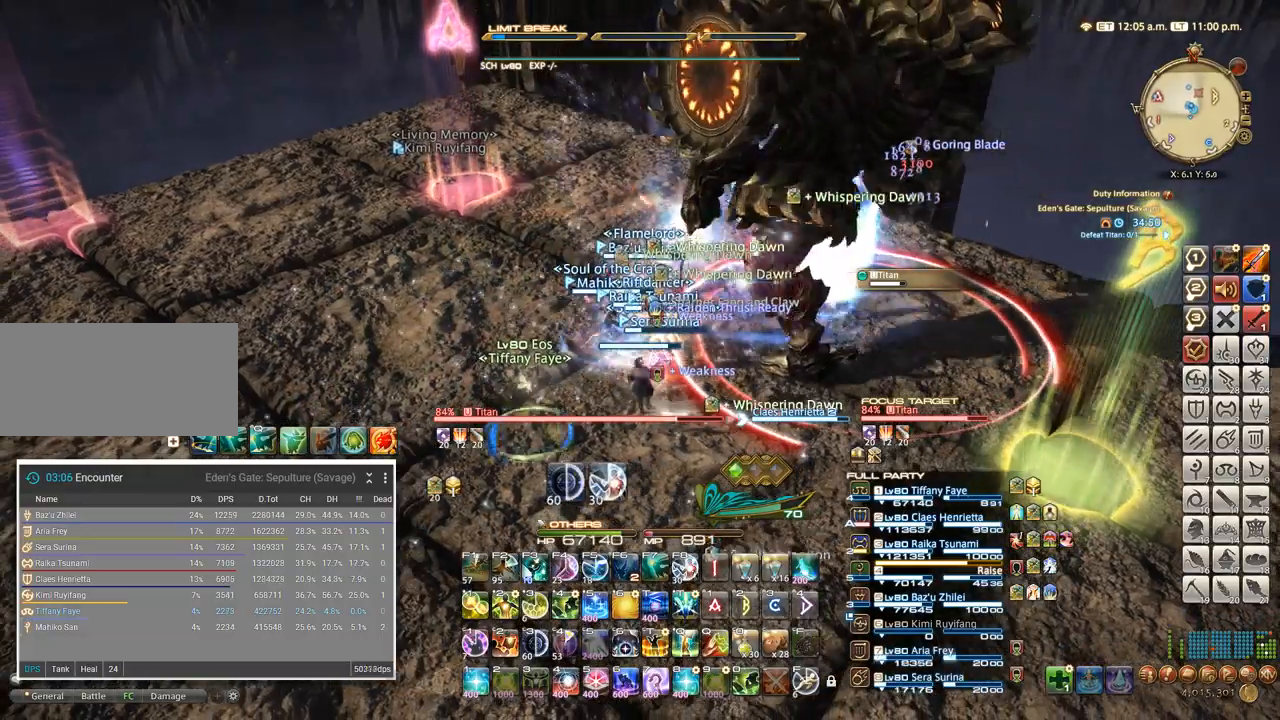
{"keys": [], "events": []}
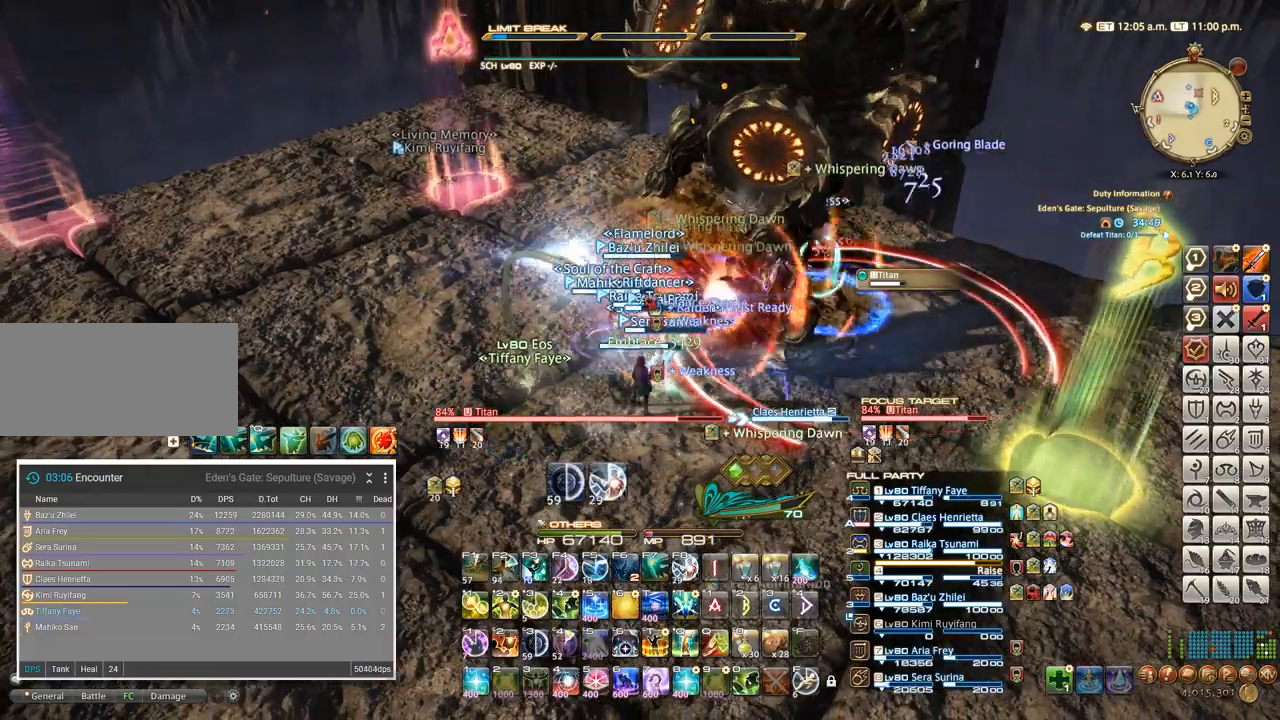
{"keys": [], "events": [[166, "f3", "down"], [250, "f3", "up"]]}
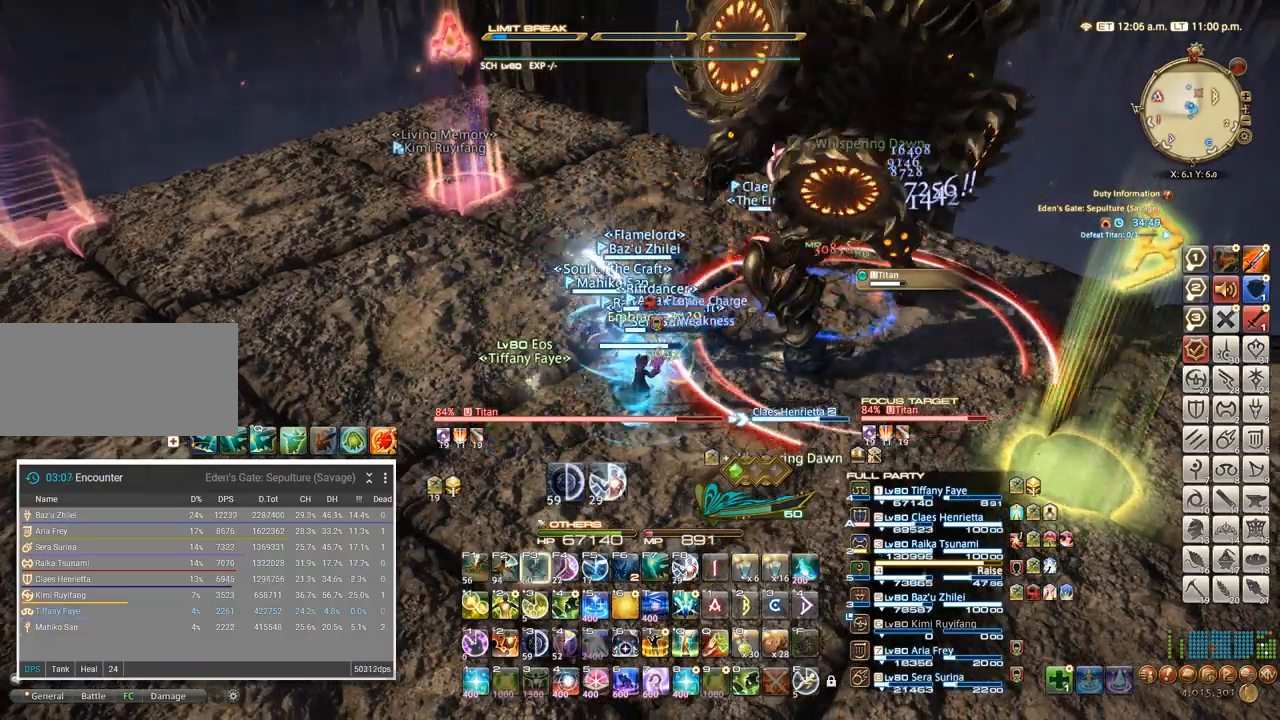
{"keys": [], "events": []}
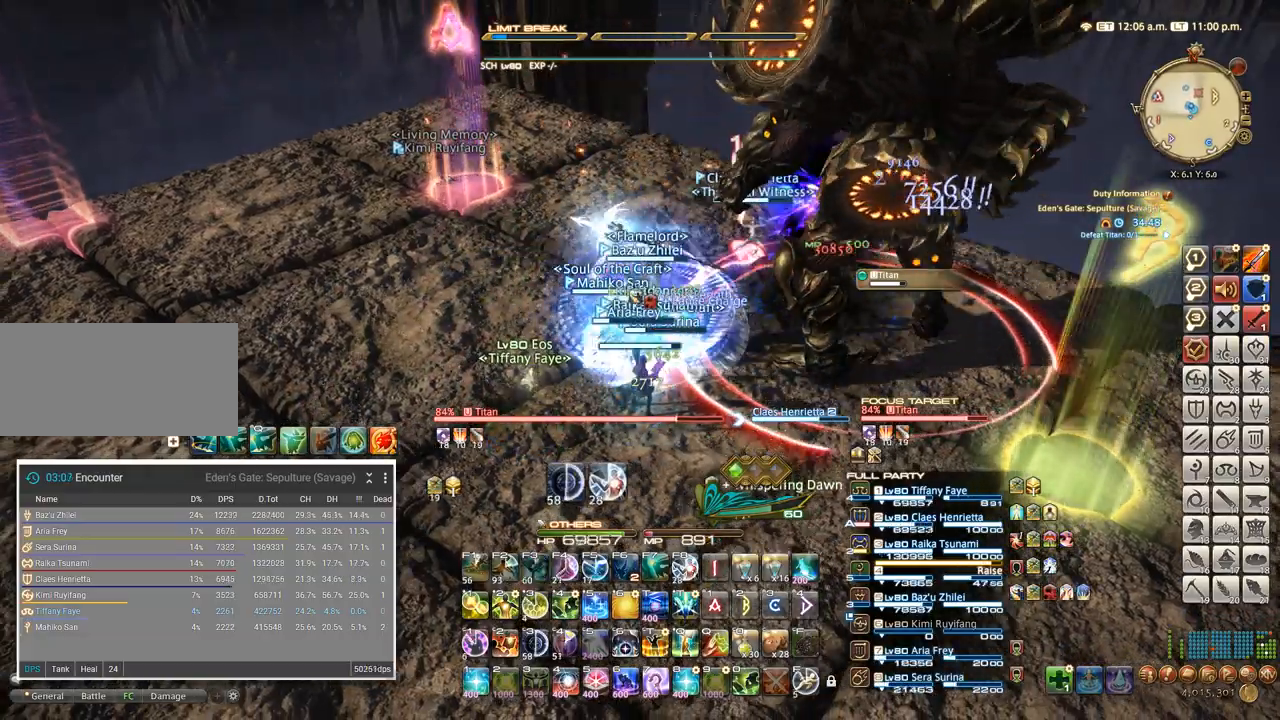
{"keys": [], "events": []}
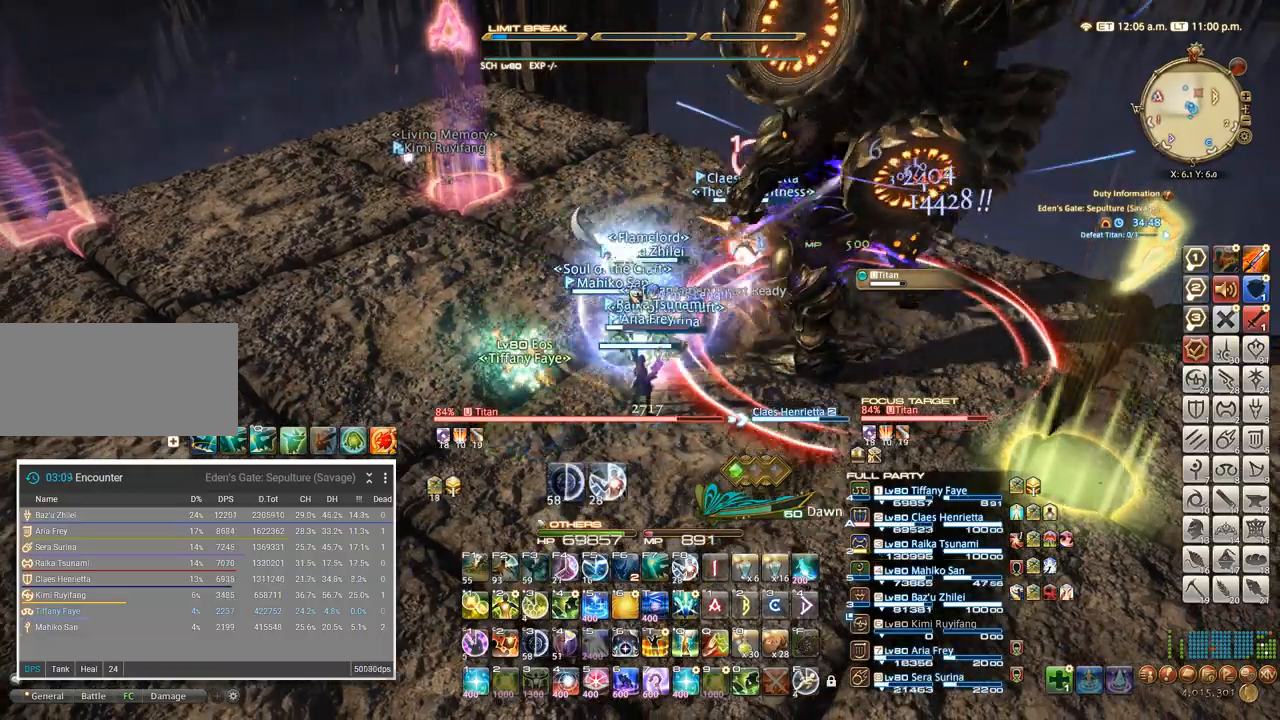
{"keys": ["t"], "events": [[350, "t", "down"], [416, "t", "up"], [483, "t", "down"]]}
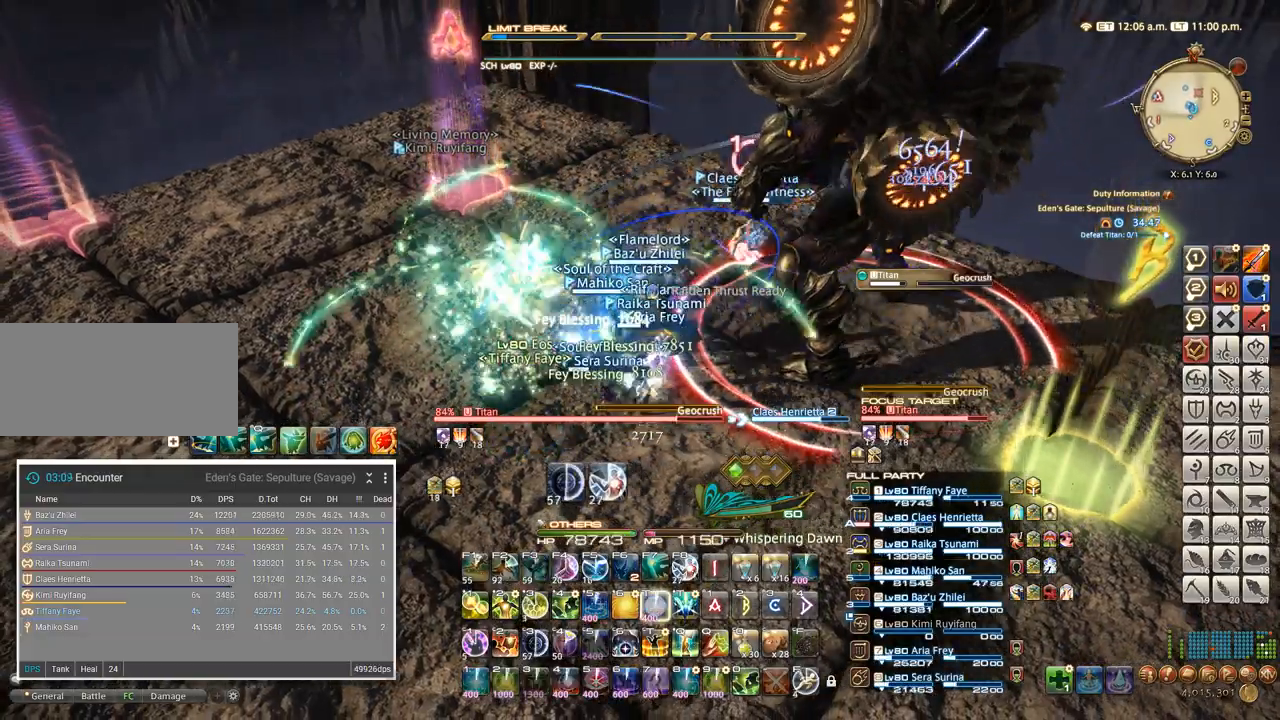
{"keys": [], "events": [[50, "t", "up"], [100, "t", "down"], [166, "t", "up"], [216, "t", "down"], [283, "t", "up"], [333, "t", "down"], [400, "t", "up"]]}
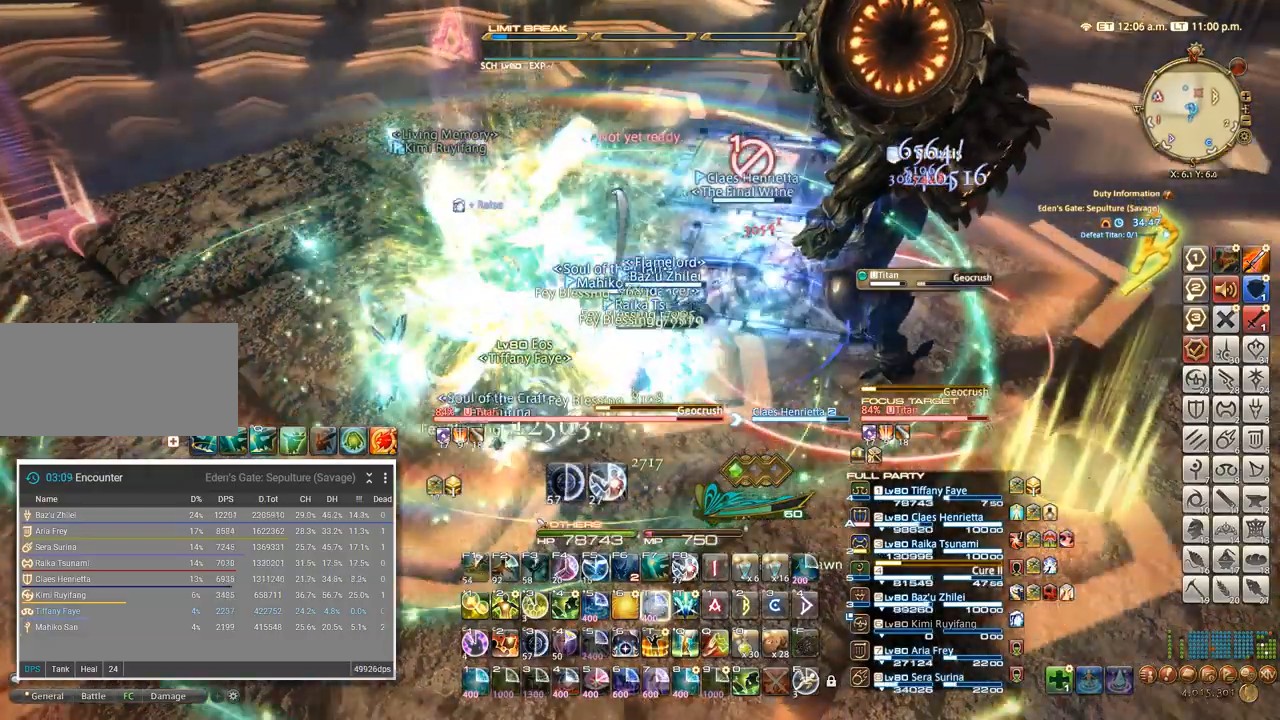
{"keys": [], "events": [[283, "a", "down"], [433, "a", "up"]]}
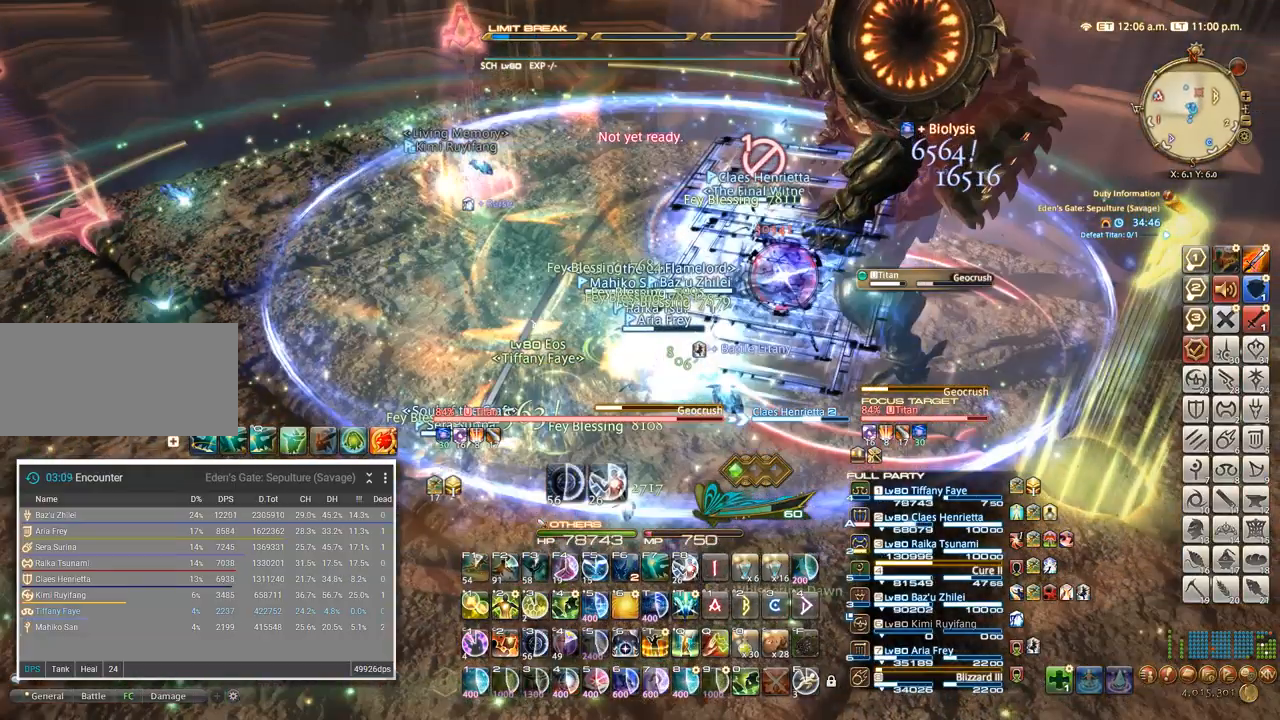
{"keys": ["a", "w"], "events": [[66, "ctrl_l", "down"], [100, "6", "down"], [266, "6", "up"], [266, "ctrl_l", "up"], [416, "a", "down"], [416, "w", "down"]]}
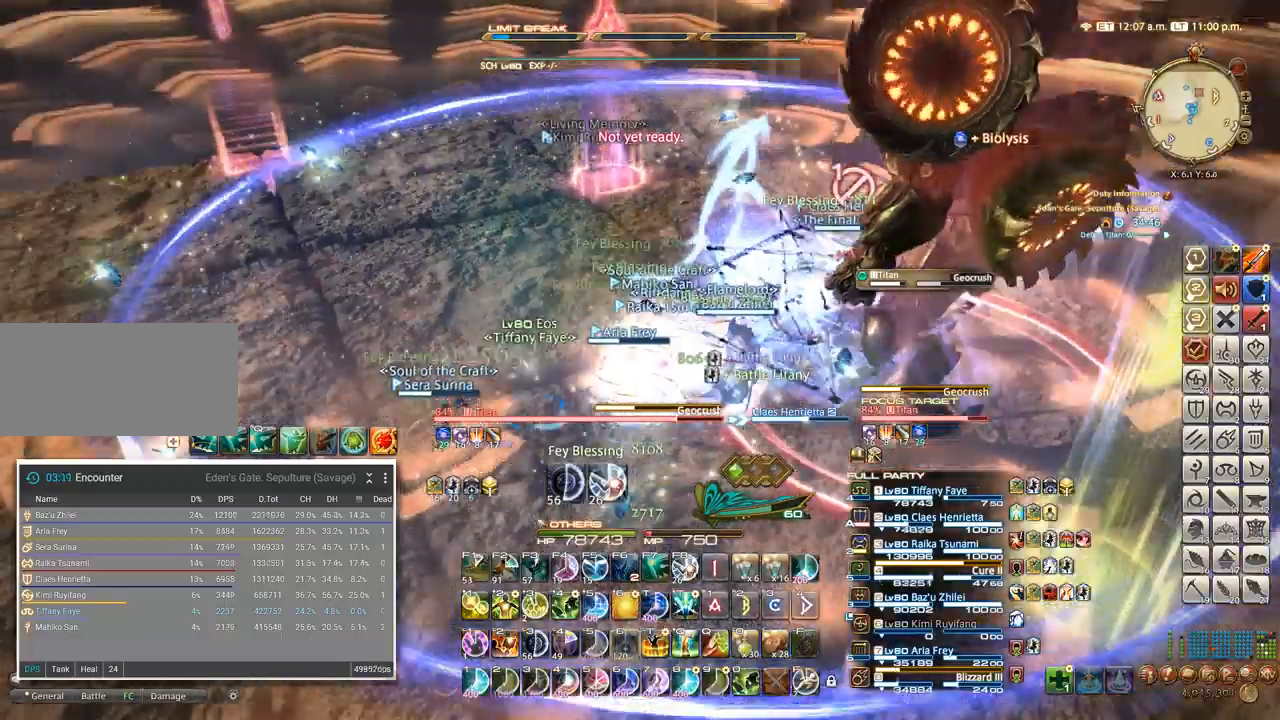
{"keys": ["a", "w"]}
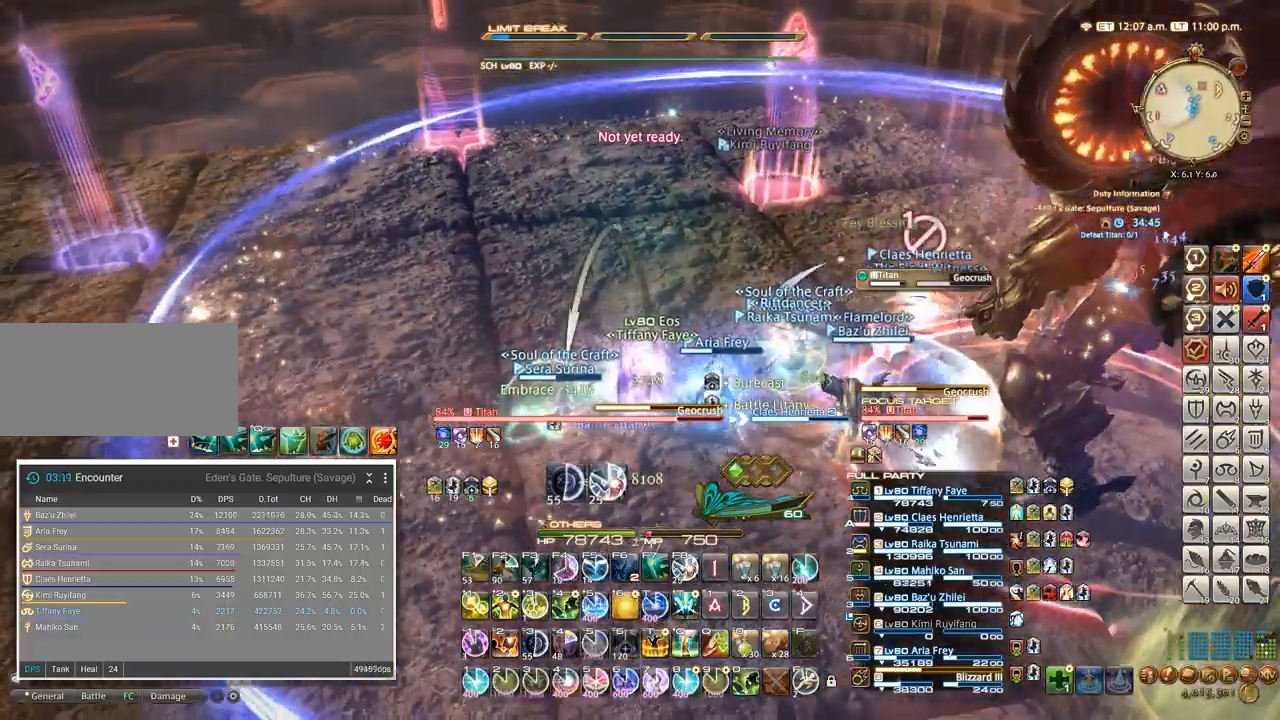
{"keys": ["3", "w"], "events": [[66, "w", "up"], [150, "w", "down"], [233, "w", "up"], [333, "w", "down"], [400, "a", "up"], [500, "3", "down"]]}
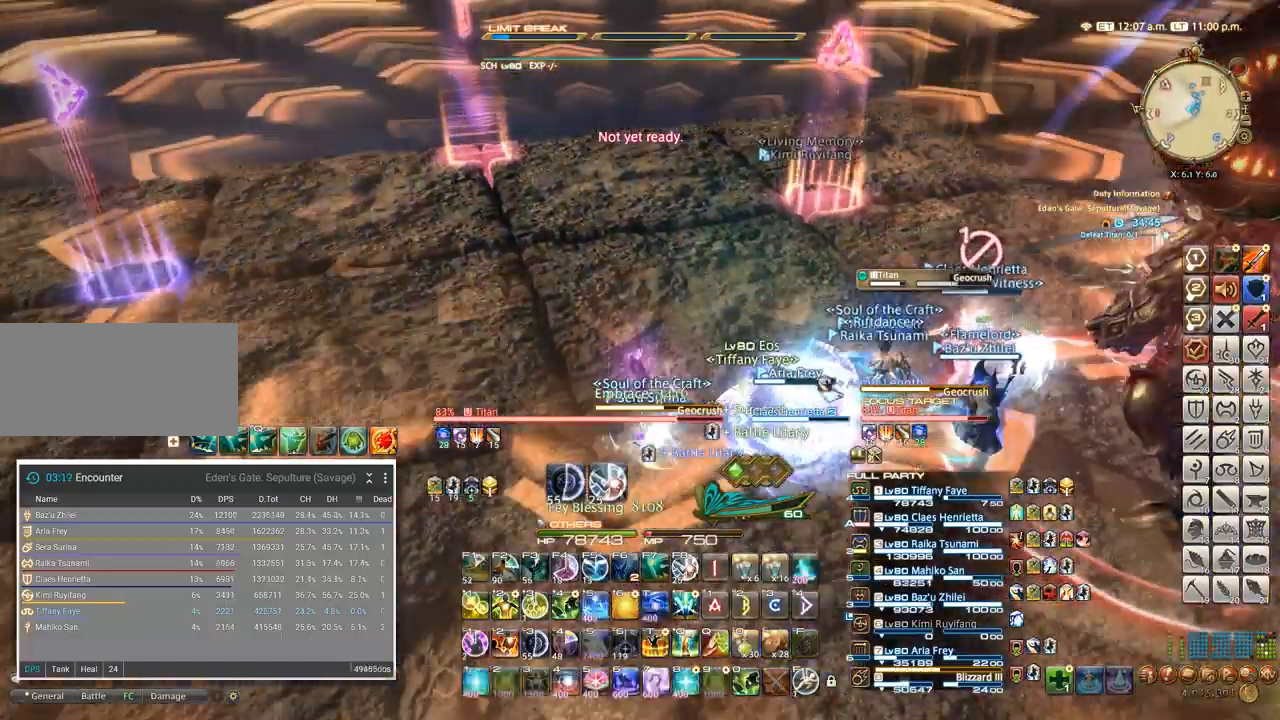
{"keys": ["w"], "events": [[116, "3", "up"]]}
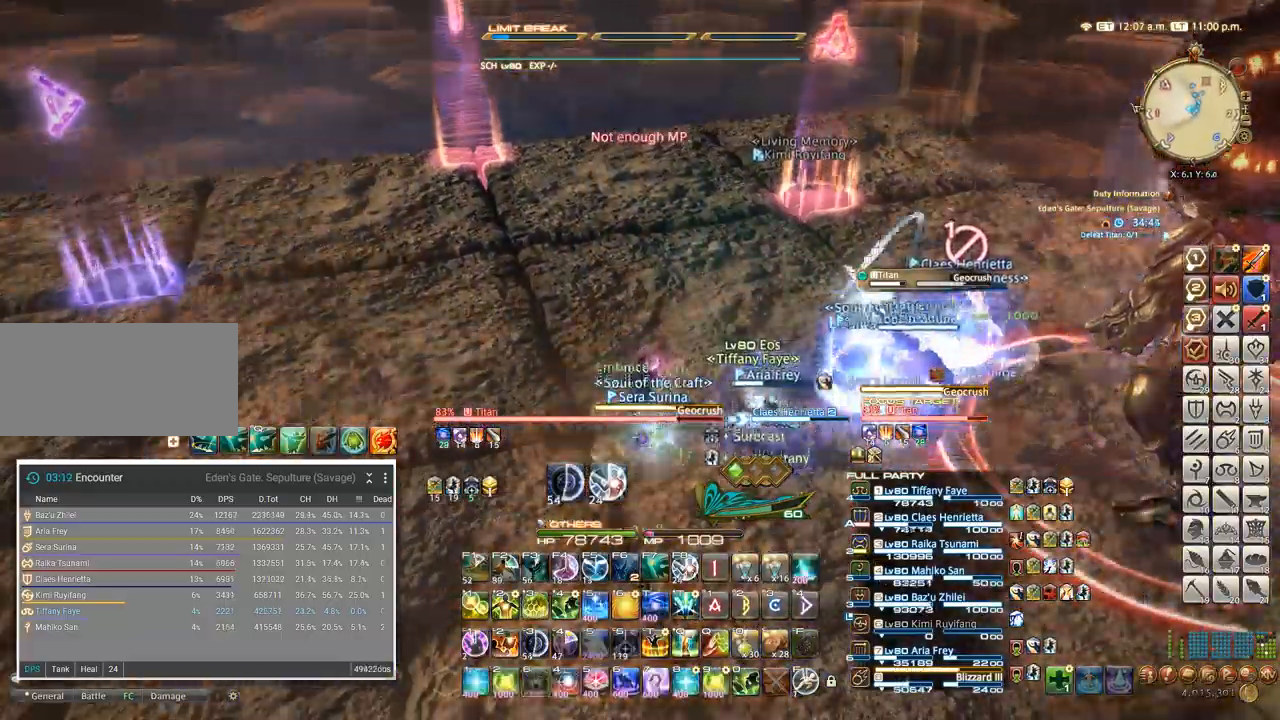
{"keys": ["w"], "events": [[100, "3", "down"], [200, "3", "up"]]}
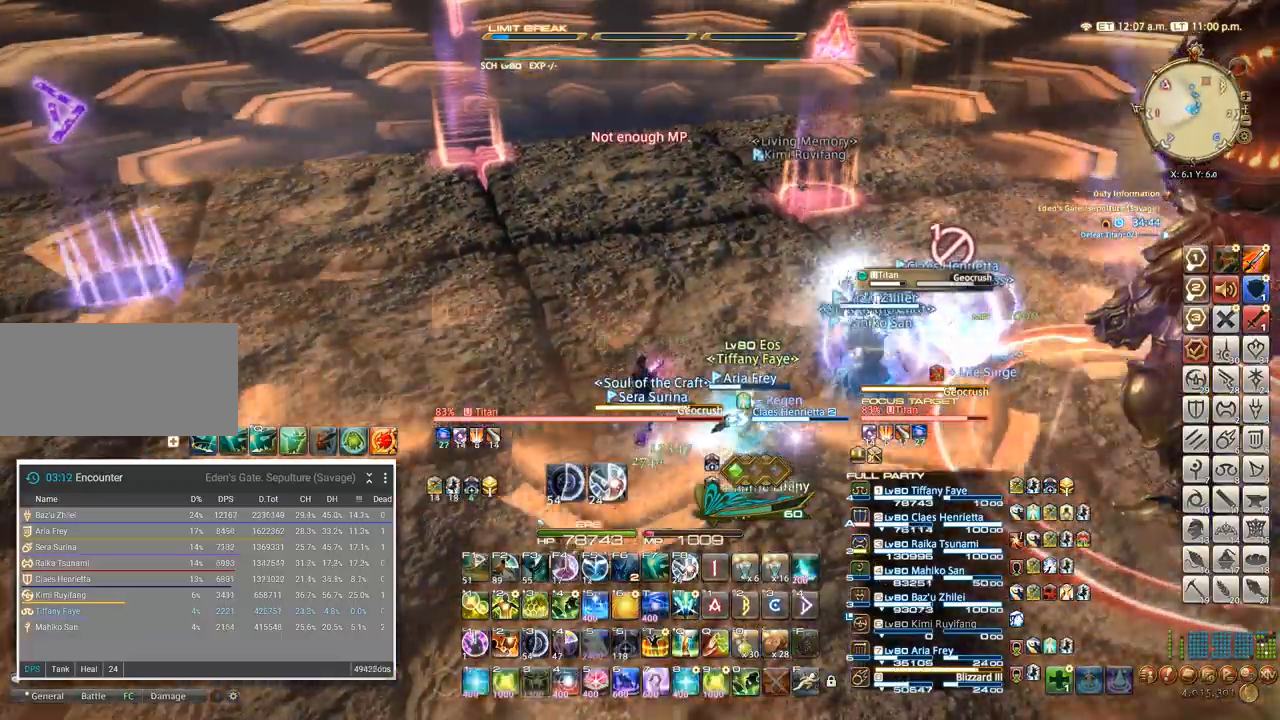
{"keys": ["w"], "events": []}
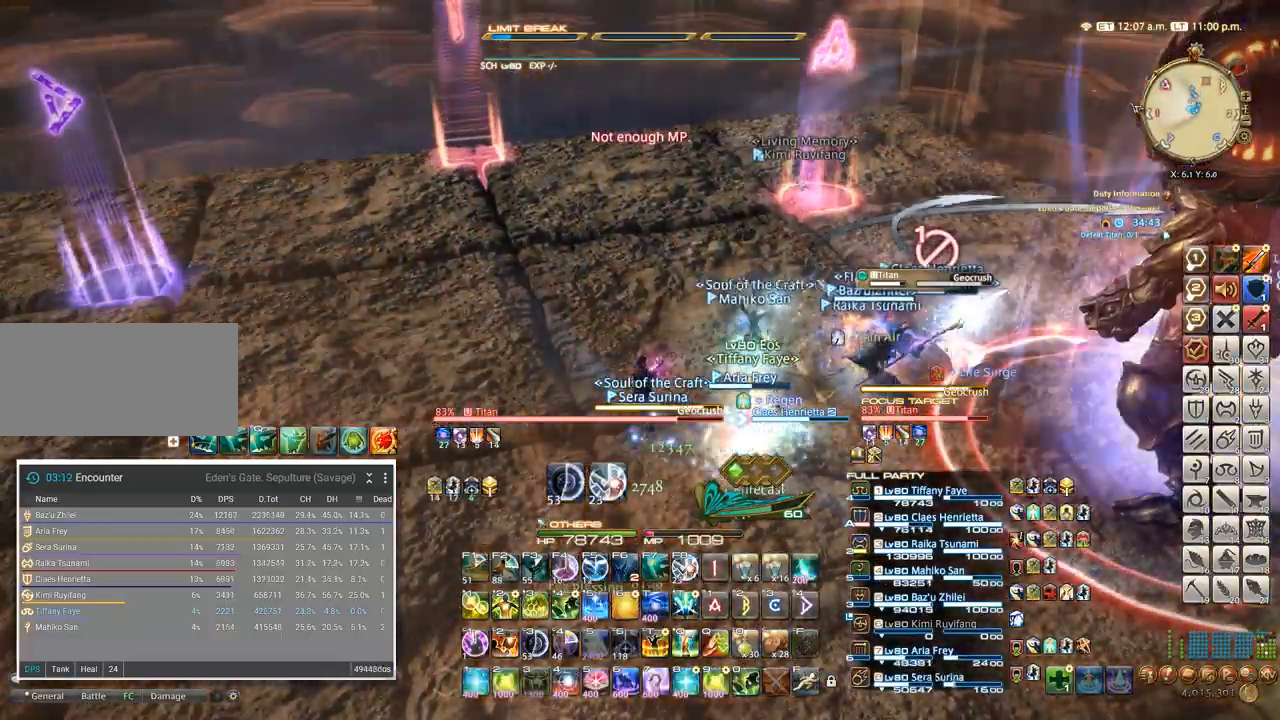
{"keys": ["w"], "events": [[350, "w", "up"], [450, "w", "down"]]}
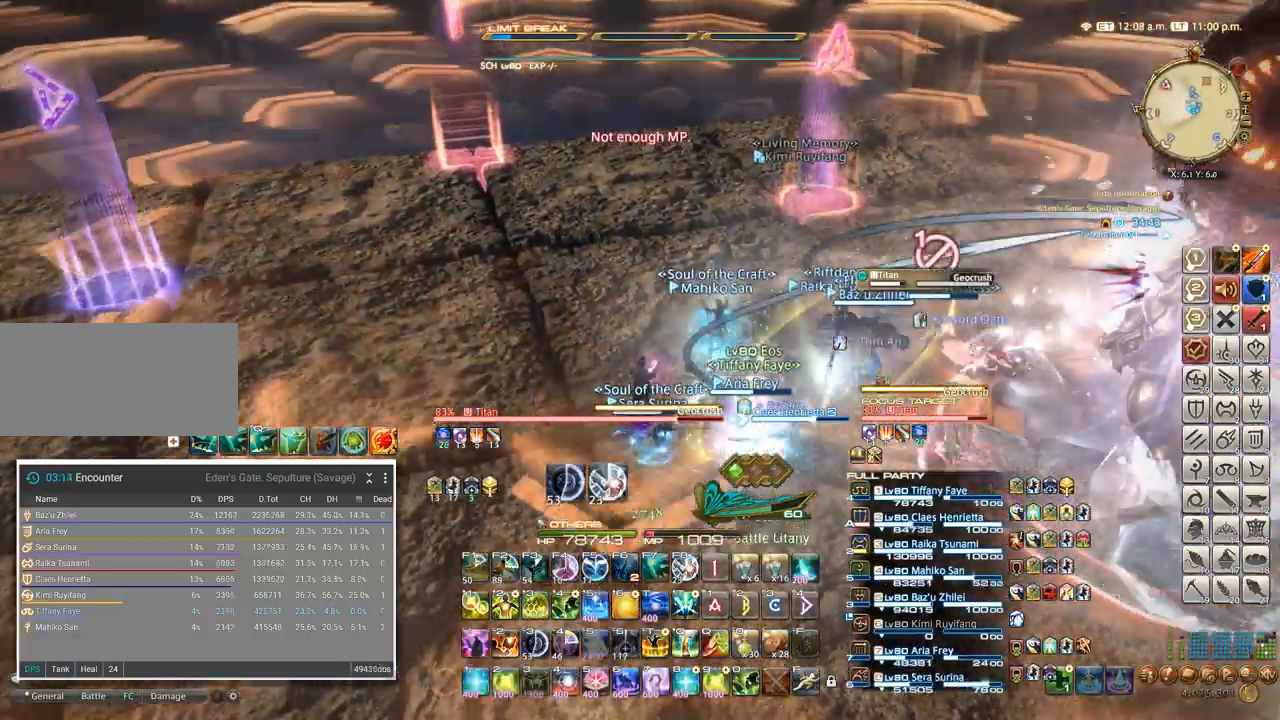
{"keys": []}
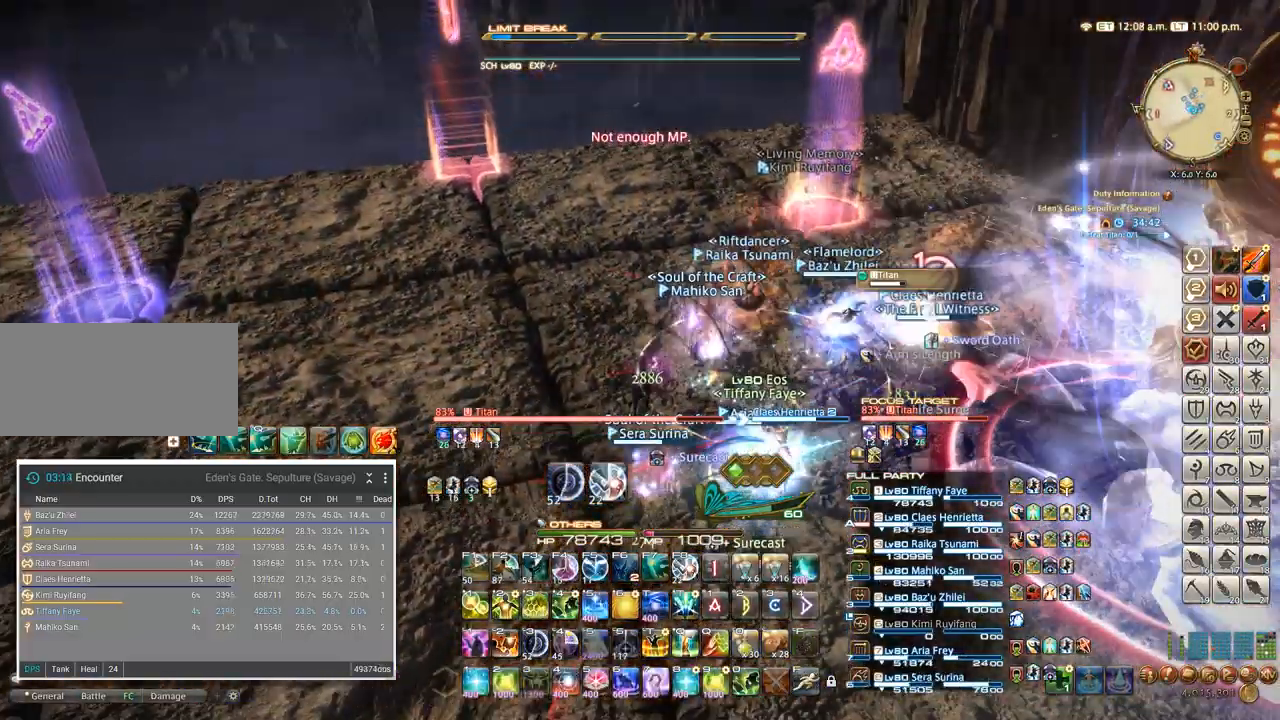
{"keys": ["w"], "events": [[116, "w", "down"], [283, "w", "up"], [483, "w", "down"]]}